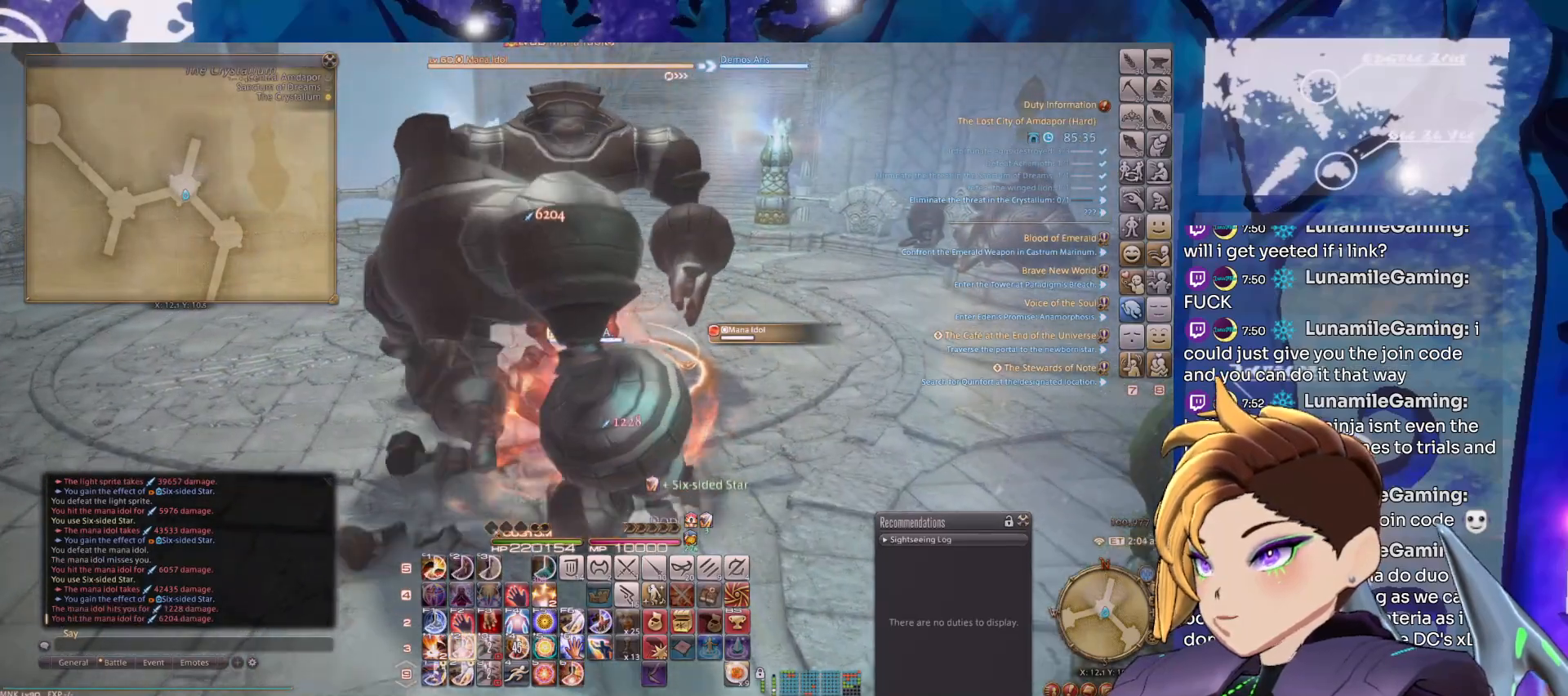
Gameplay with keyboard and mouse; each line is a JSON object with the keys and mouse buttons held at the frame after it. "events" lists presses ("down") and releases ("up") of "0", "1", "2", "3", "4", "5", "6", "7", "8", "9", "alt_l", "alt_r", "backspace", "caps_lock", "ctrl", "down", "equals", "escape", "left", "minus", "return", "right", "shift_l", "shift_r", "space", "super", "tab", "tilde", "up", "mouse_left", "mouse_right", "mouse_wheel_up" and "mouse_wheel_down" between this image and that frame as [ms after this image, input, new state], when the widget could be followed in between. "mouse_left", "mouse_right", "mouse_wheel_up", "mouse_wheel_down" = the "left", "right", "wheel_up", "wheel_down" buttons of the "mouse" list. No other keys are recorded. Not read: mouse_move.
{"keys": [], "mouse": ["left", "right"], "events": [[133, "2", "down"], [283, "2", "up"], [317, "shift_l", "up"]]}
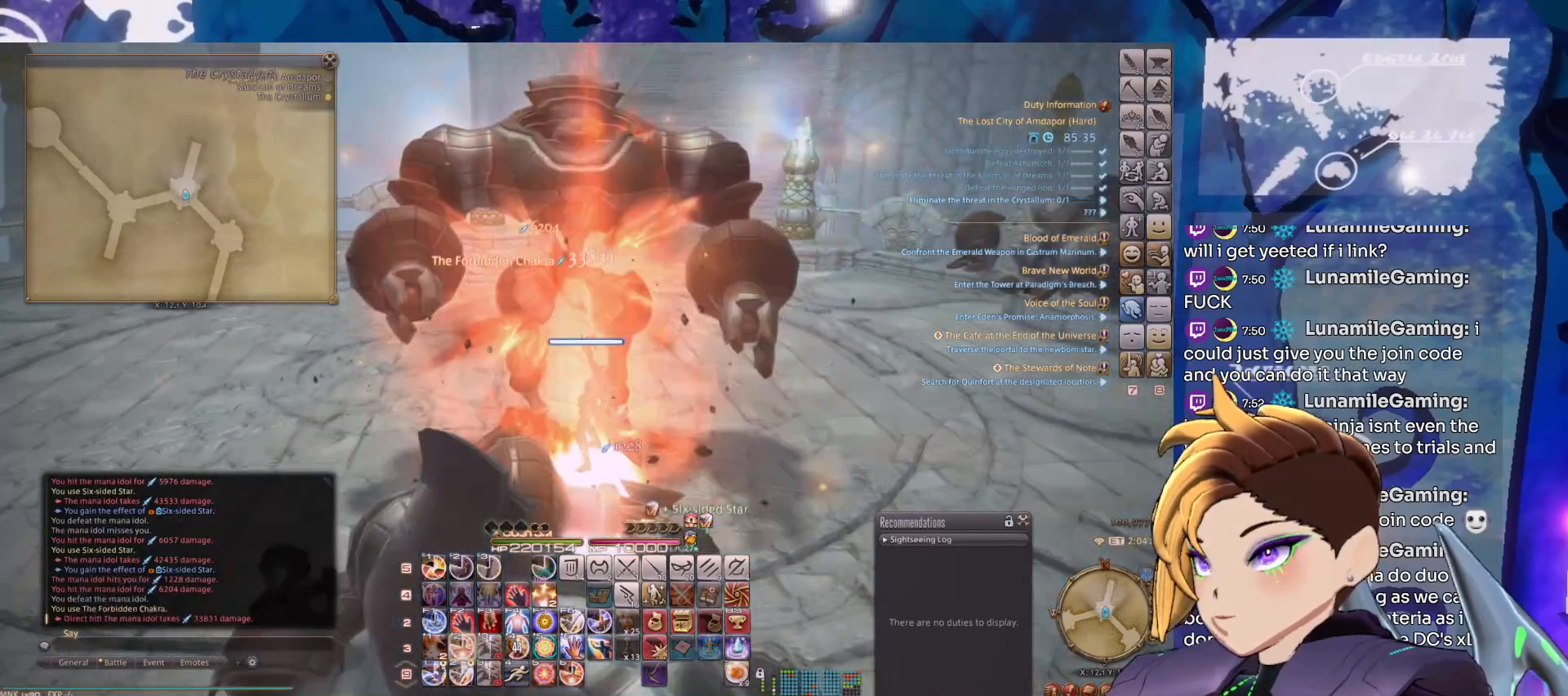
{"keys": [], "mouse": ["left", "right"], "events": []}
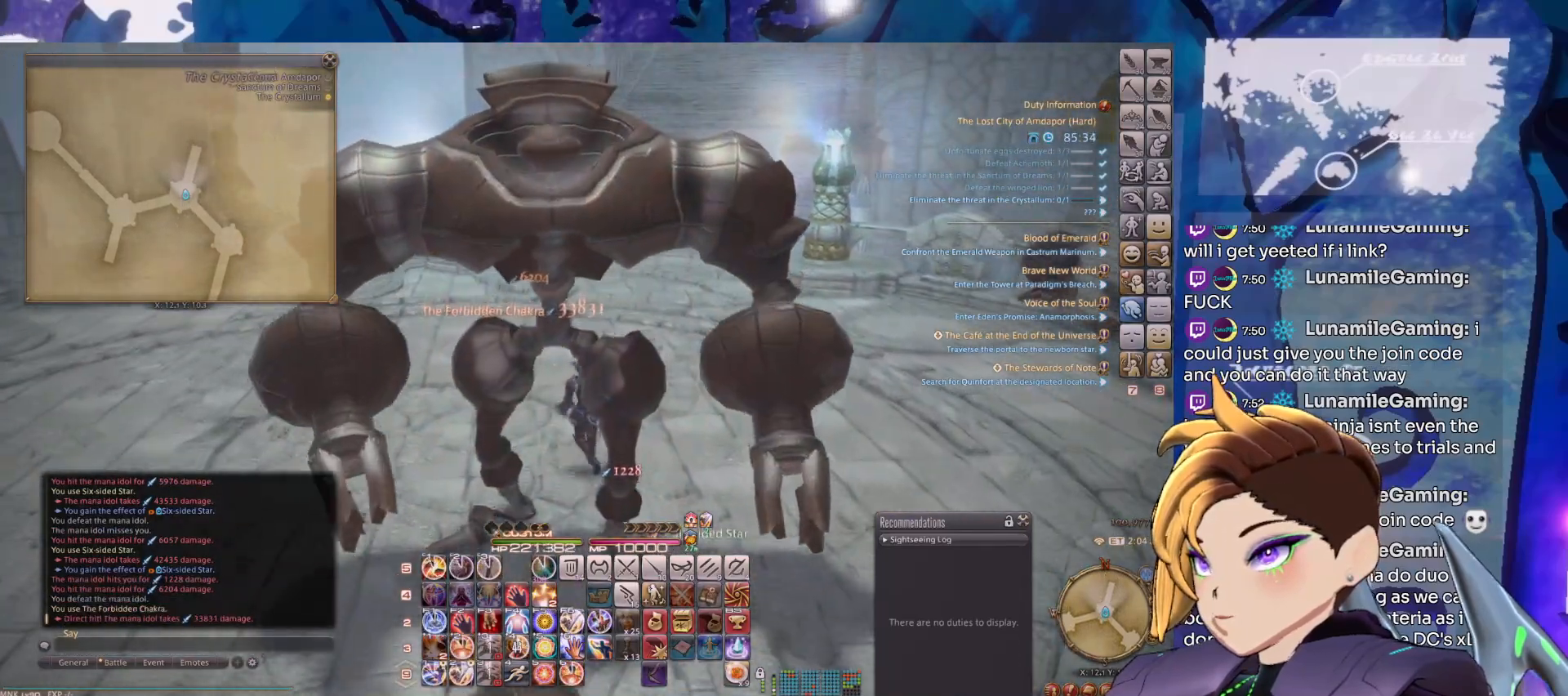
{"keys": [], "mouse": ["left", "right"], "events": []}
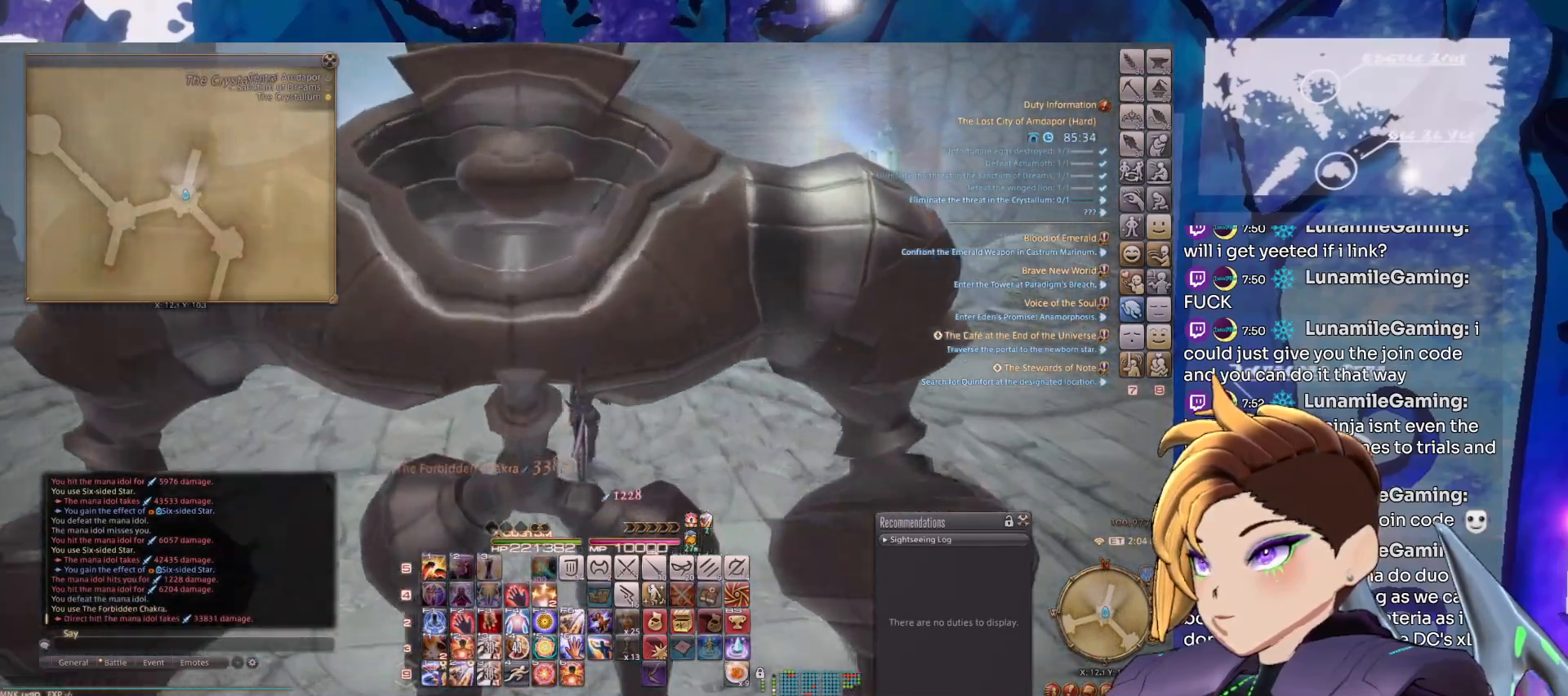
{"keys": [], "mouse": ["left", "right"], "events": []}
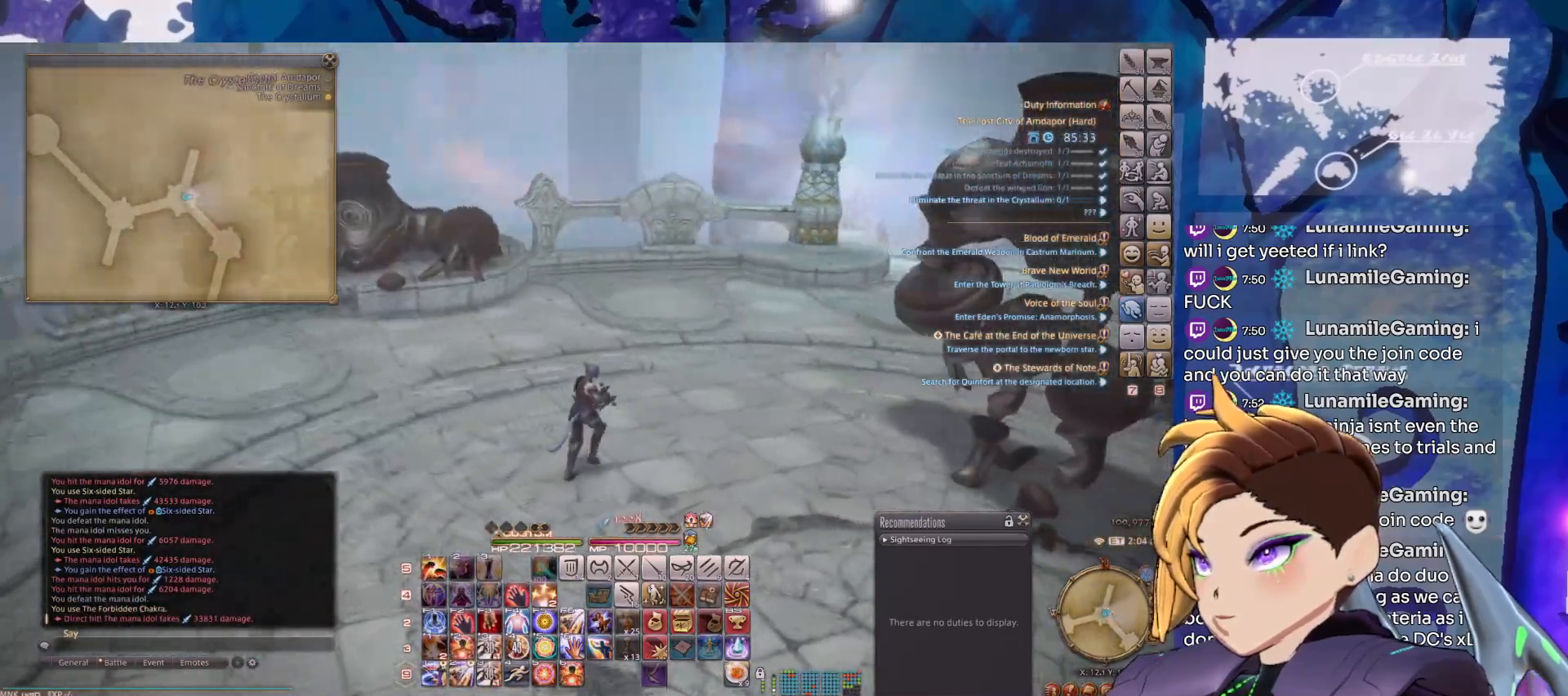
{"keys": [], "mouse": ["left", "right"], "events": []}
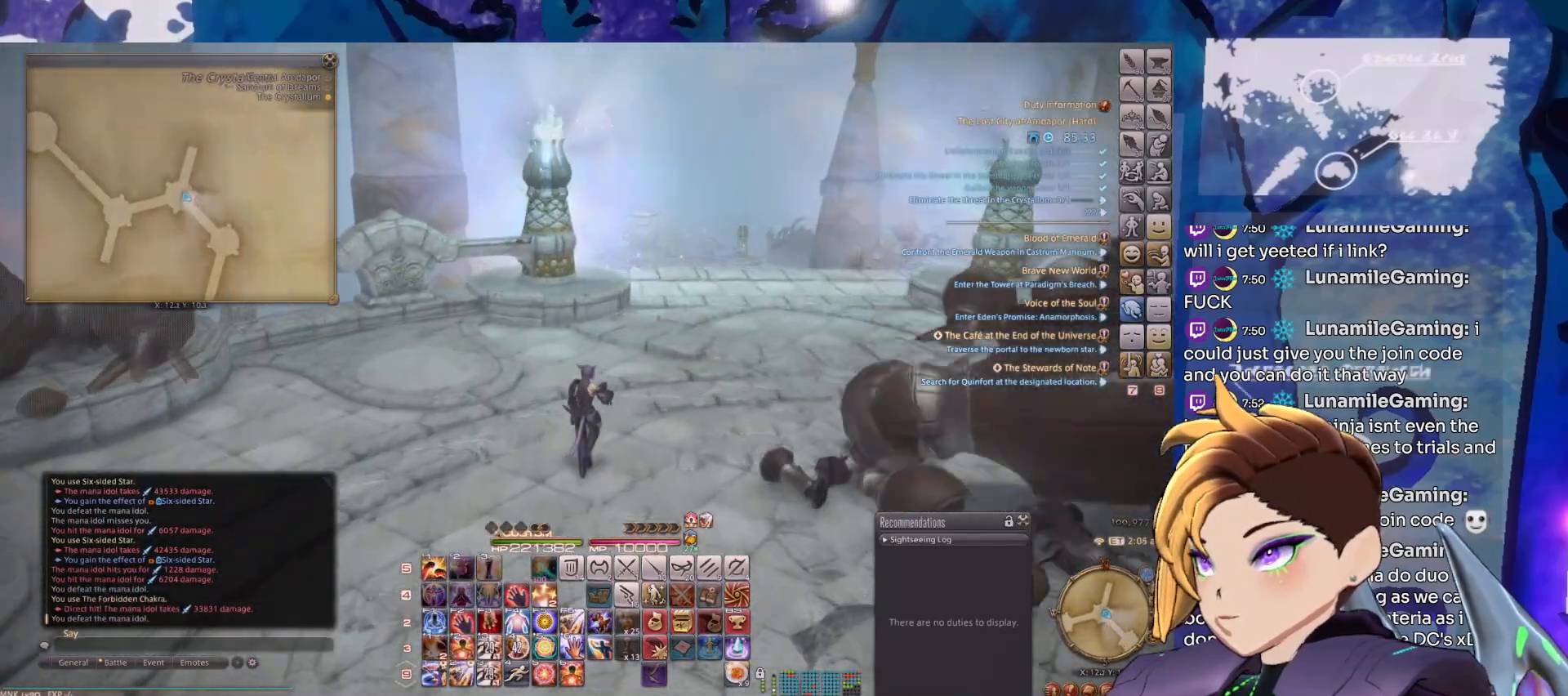
{"keys": [], "mouse": ["left", "right"], "events": []}
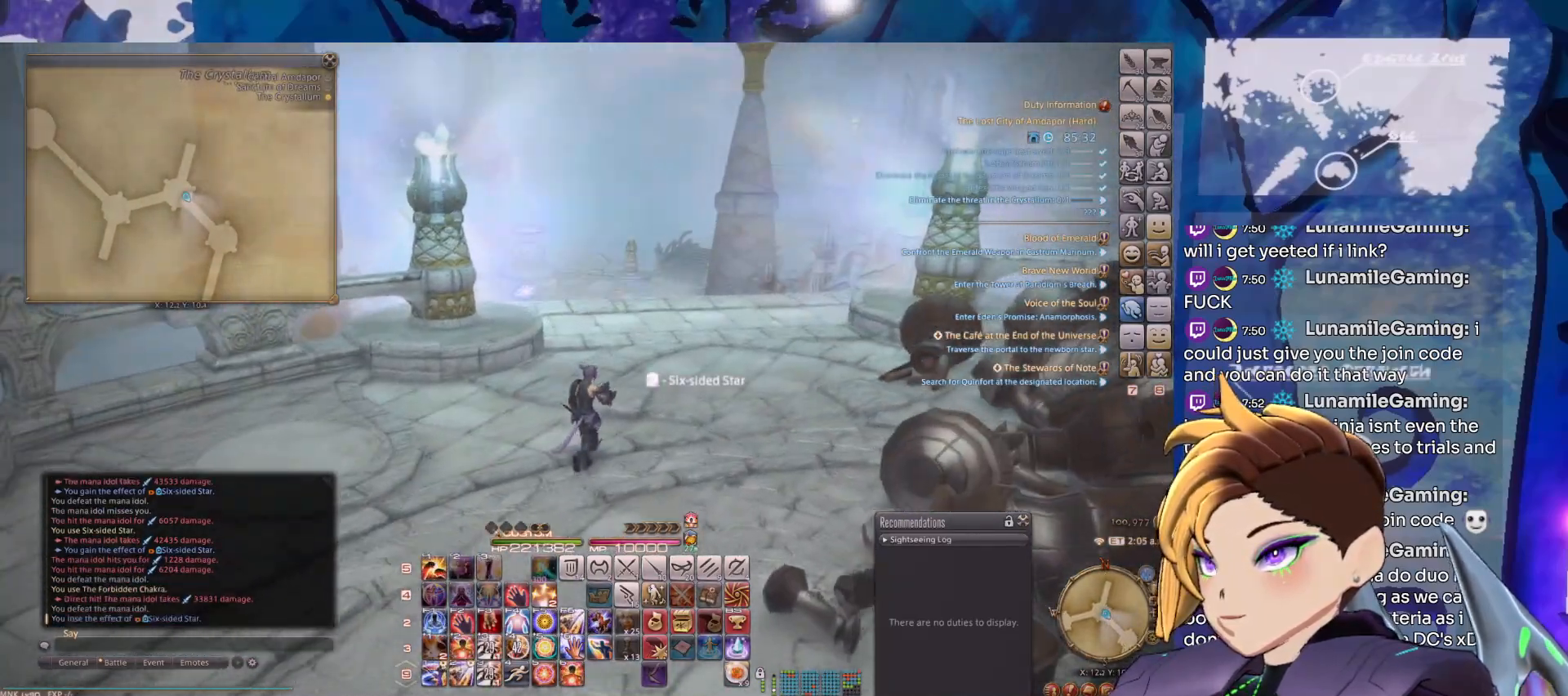
{"keys": [], "mouse": ["left", "right"], "events": []}
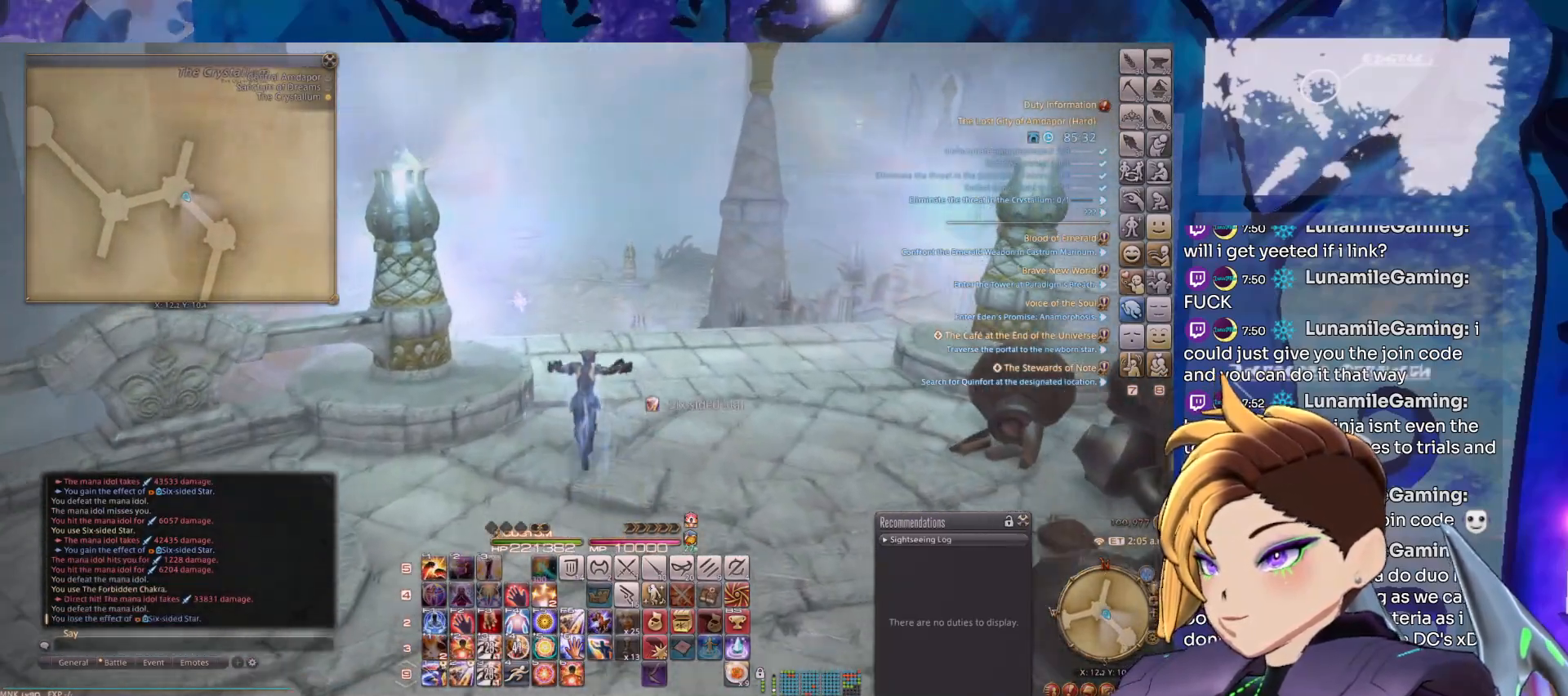
{"keys": [], "mouse": ["left", "right"], "events": [[50, "4", "down"], [250, "4", "up"]]}
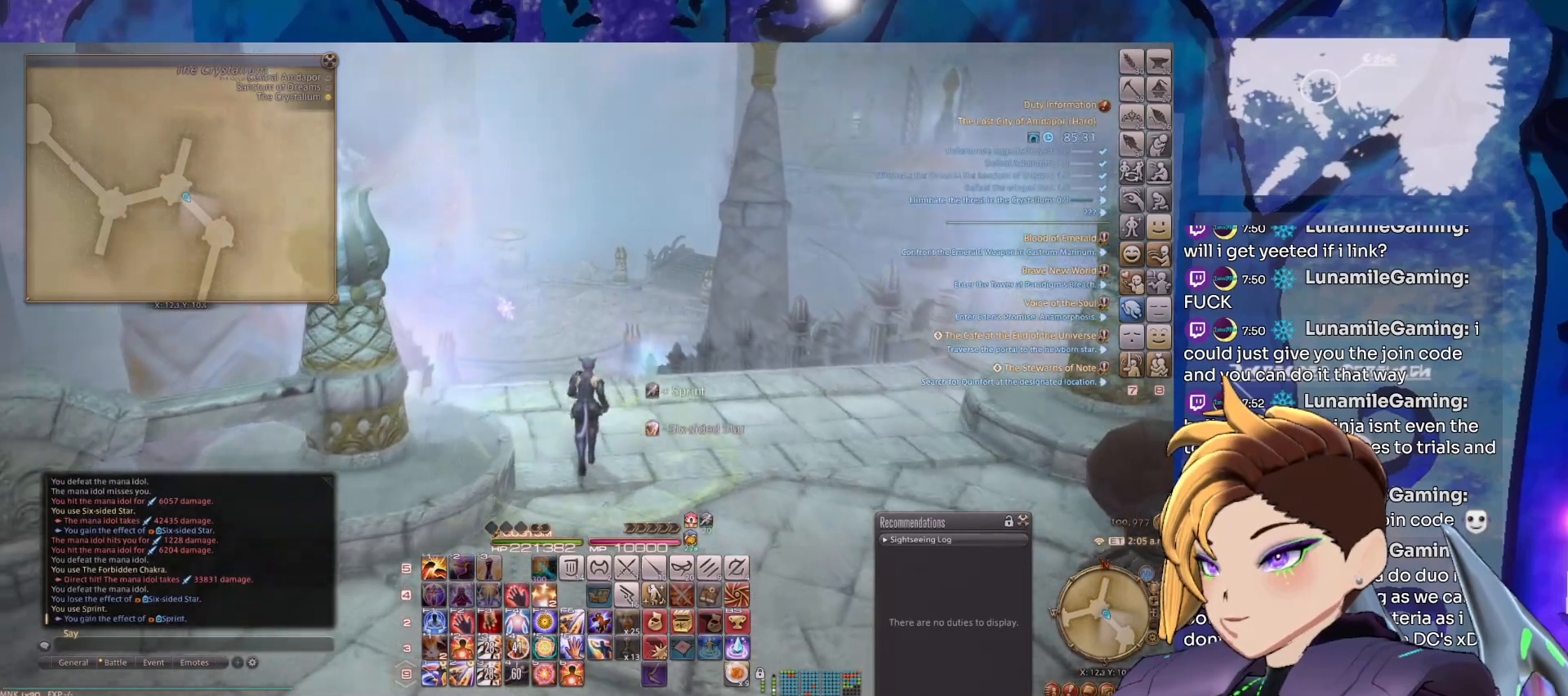
{"keys": [], "mouse": ["left", "right"], "events": []}
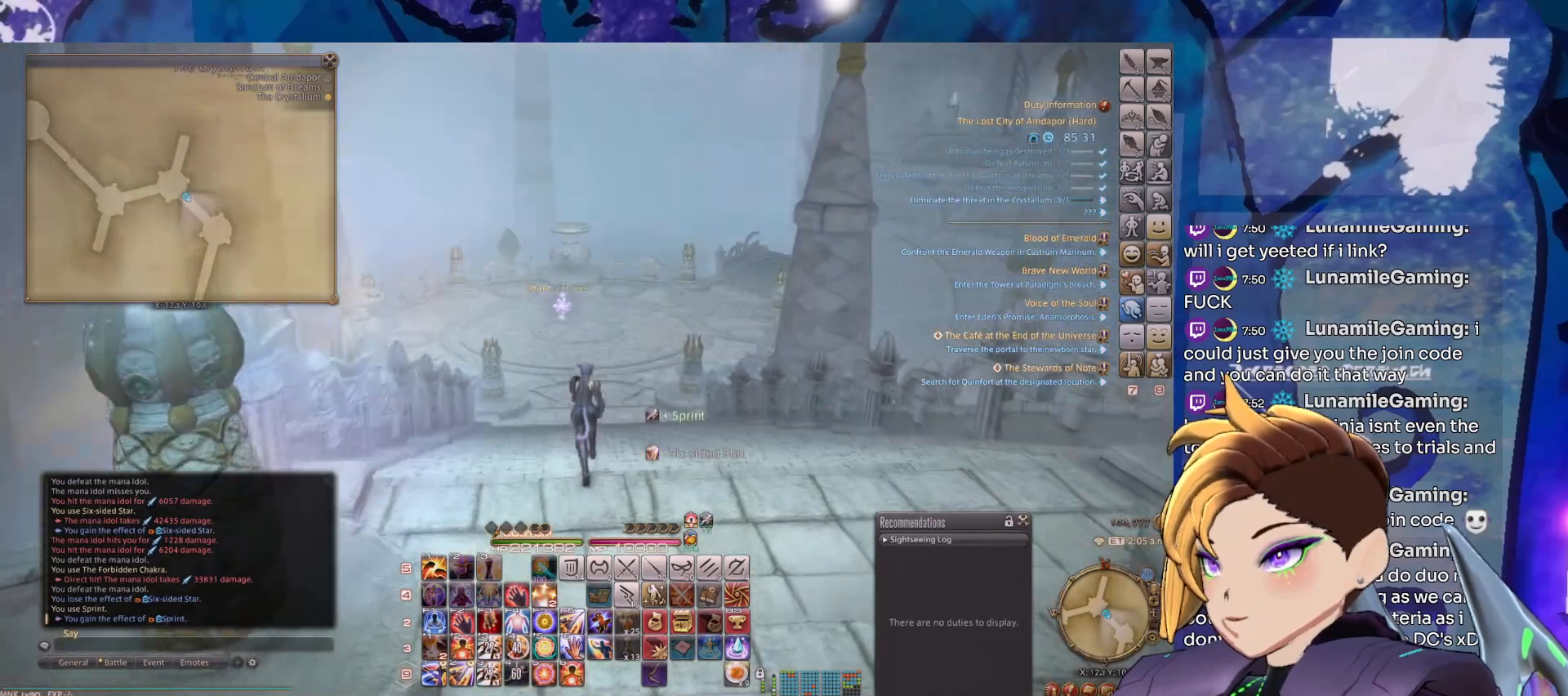
{"keys": [], "mouse": ["left", "right"], "events": []}
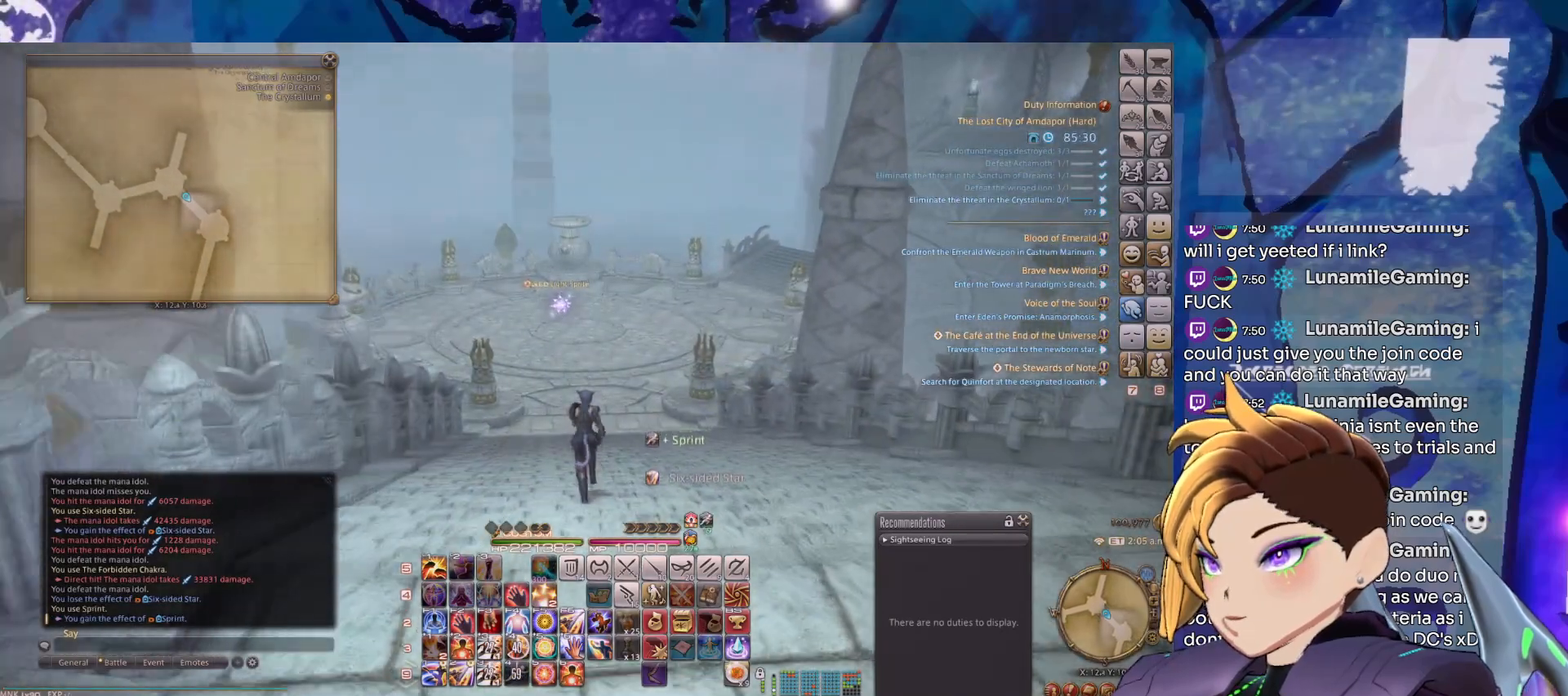
{"keys": [], "mouse": ["left", "right"], "events": [[100, "tab", "down"], [250, "tab", "up"]]}
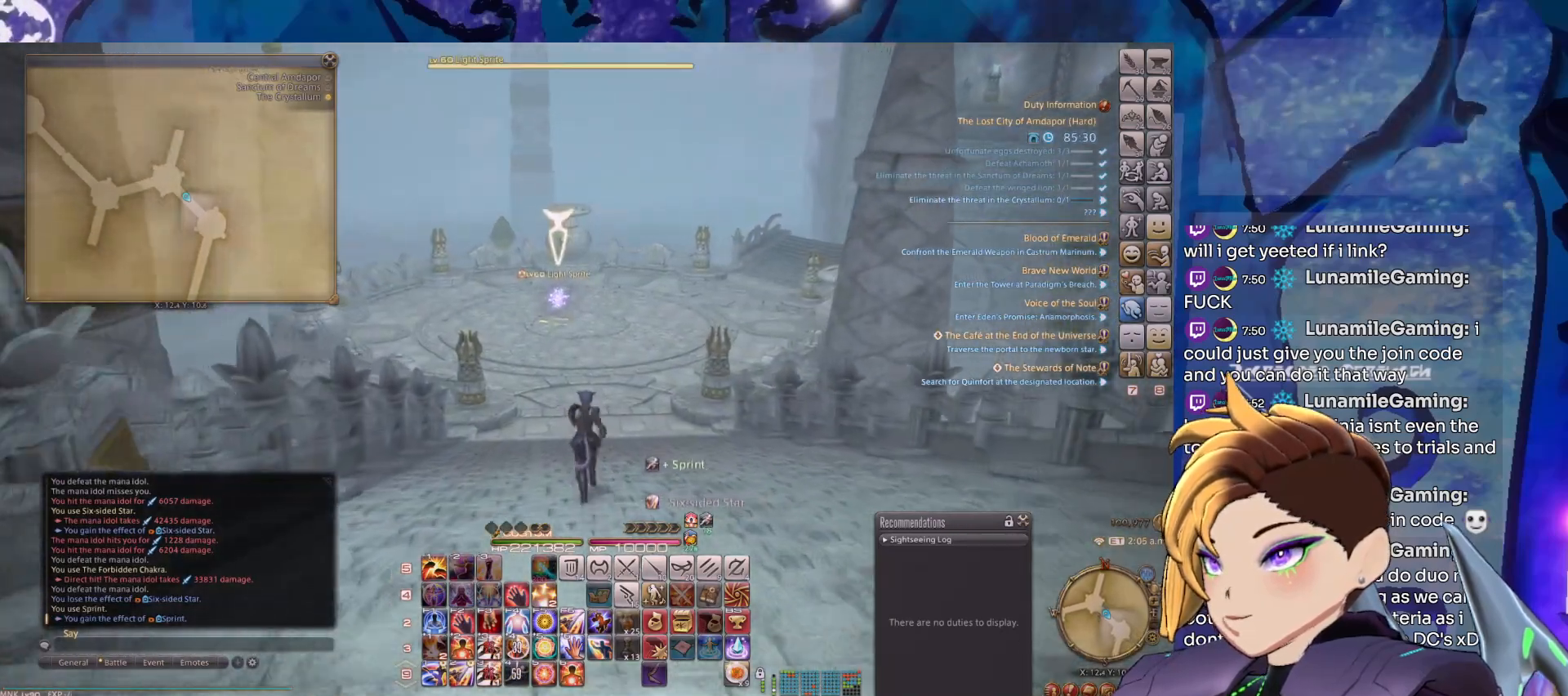
{"keys": [], "mouse": ["left", "right"], "events": []}
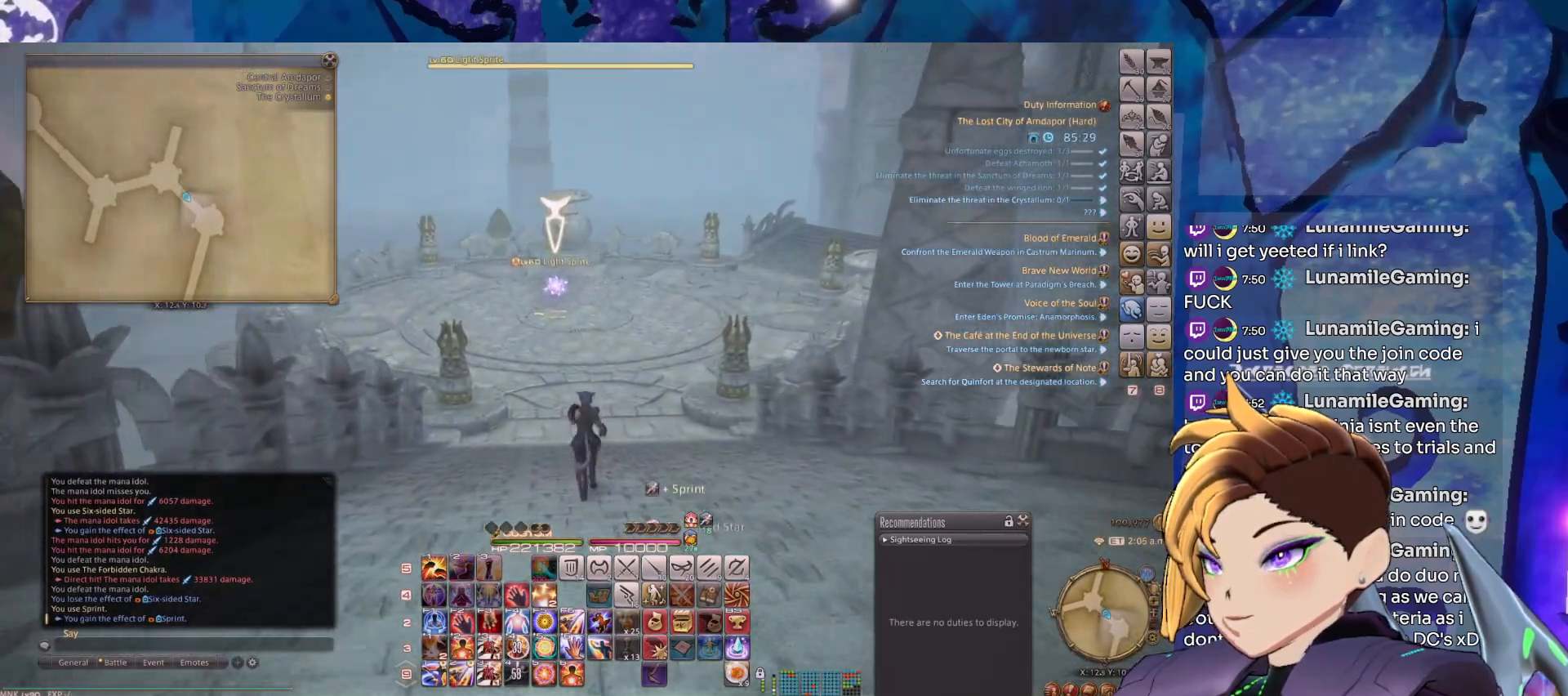
{"keys": [], "mouse": ["left", "right"], "events": []}
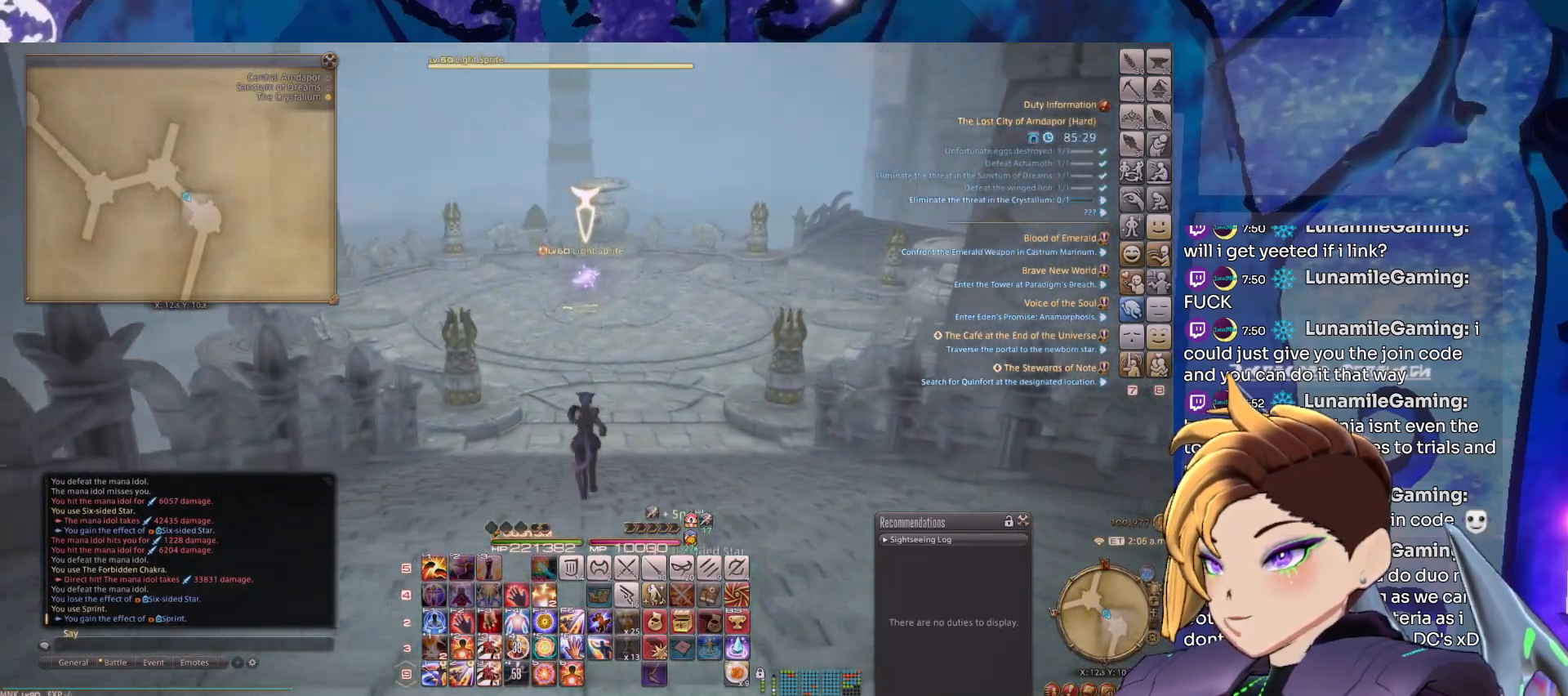
{"keys": [], "mouse": ["left", "right"], "events": []}
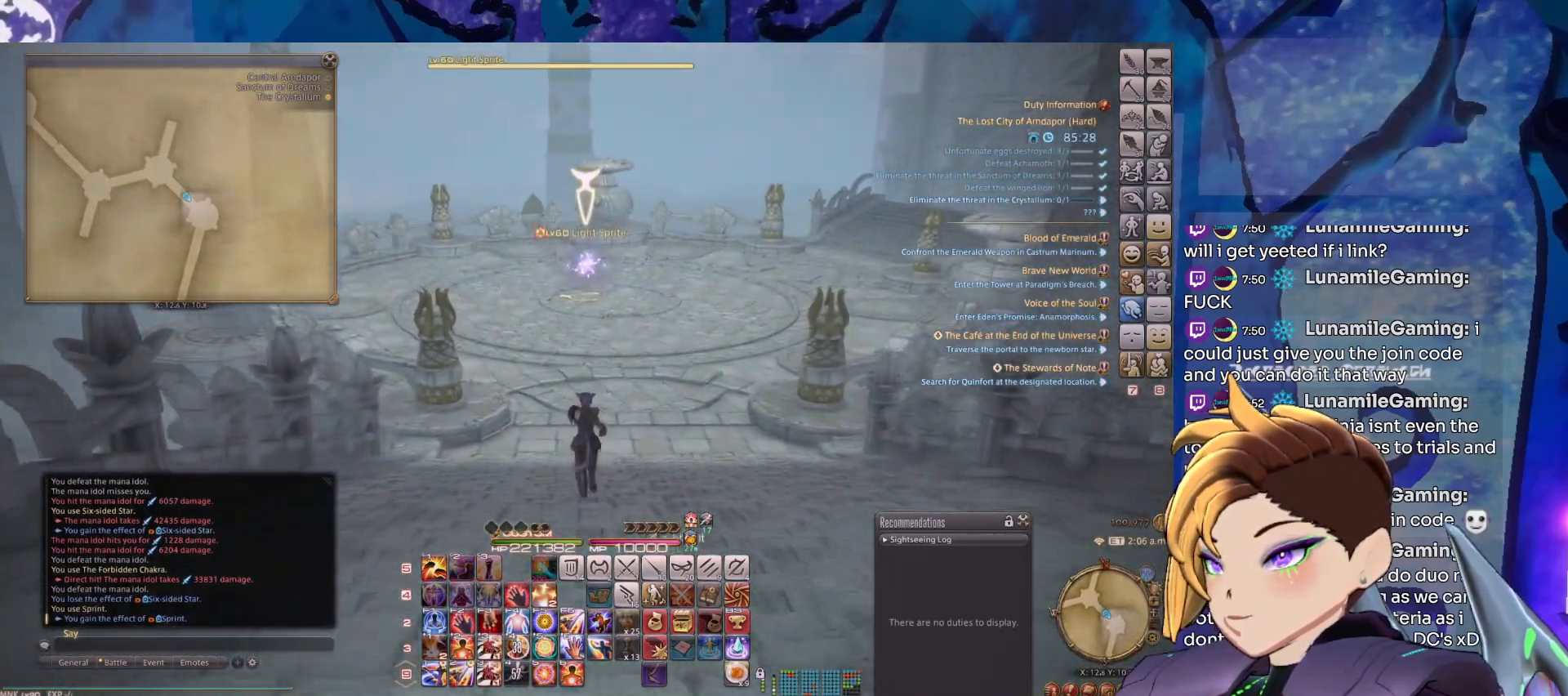
{"keys": [], "mouse": ["left", "right"], "events": []}
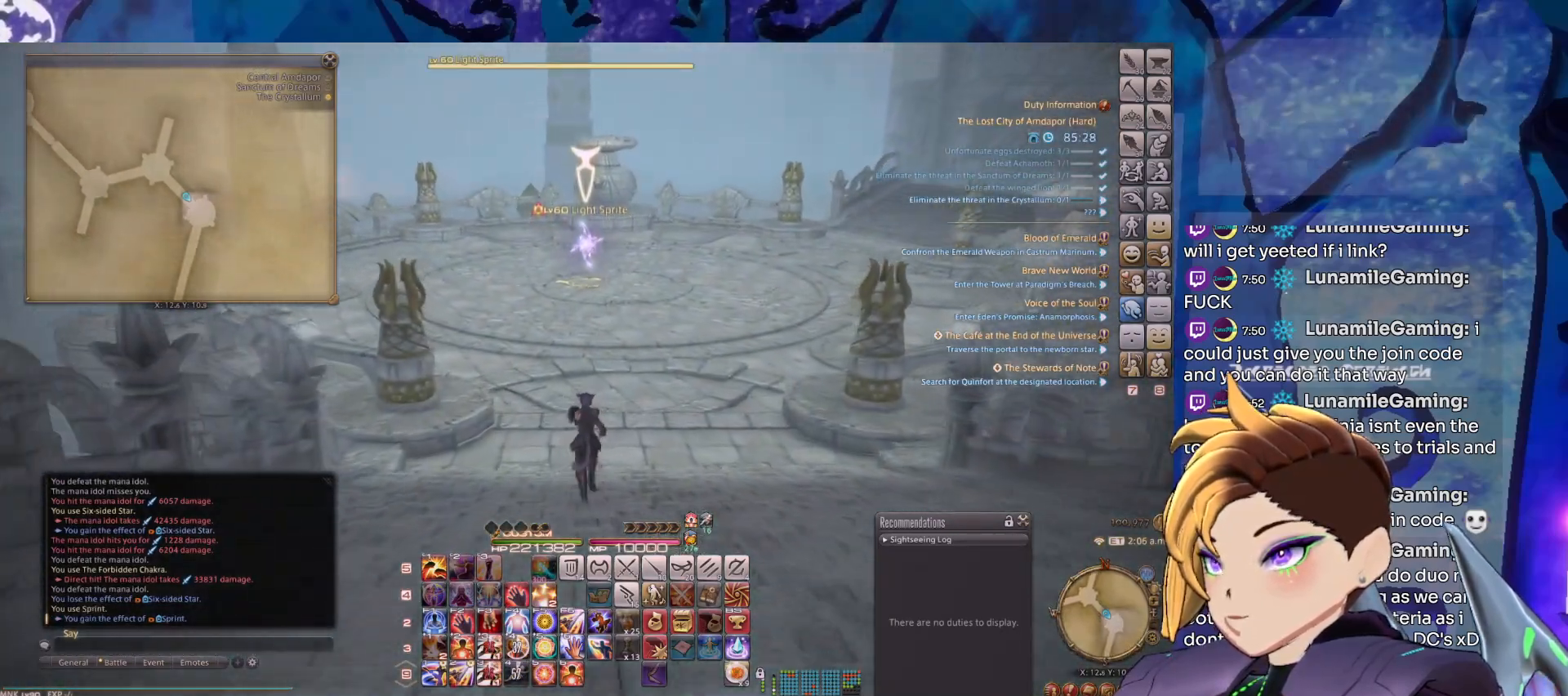
{"keys": [], "mouse": ["left", "right"], "events": []}
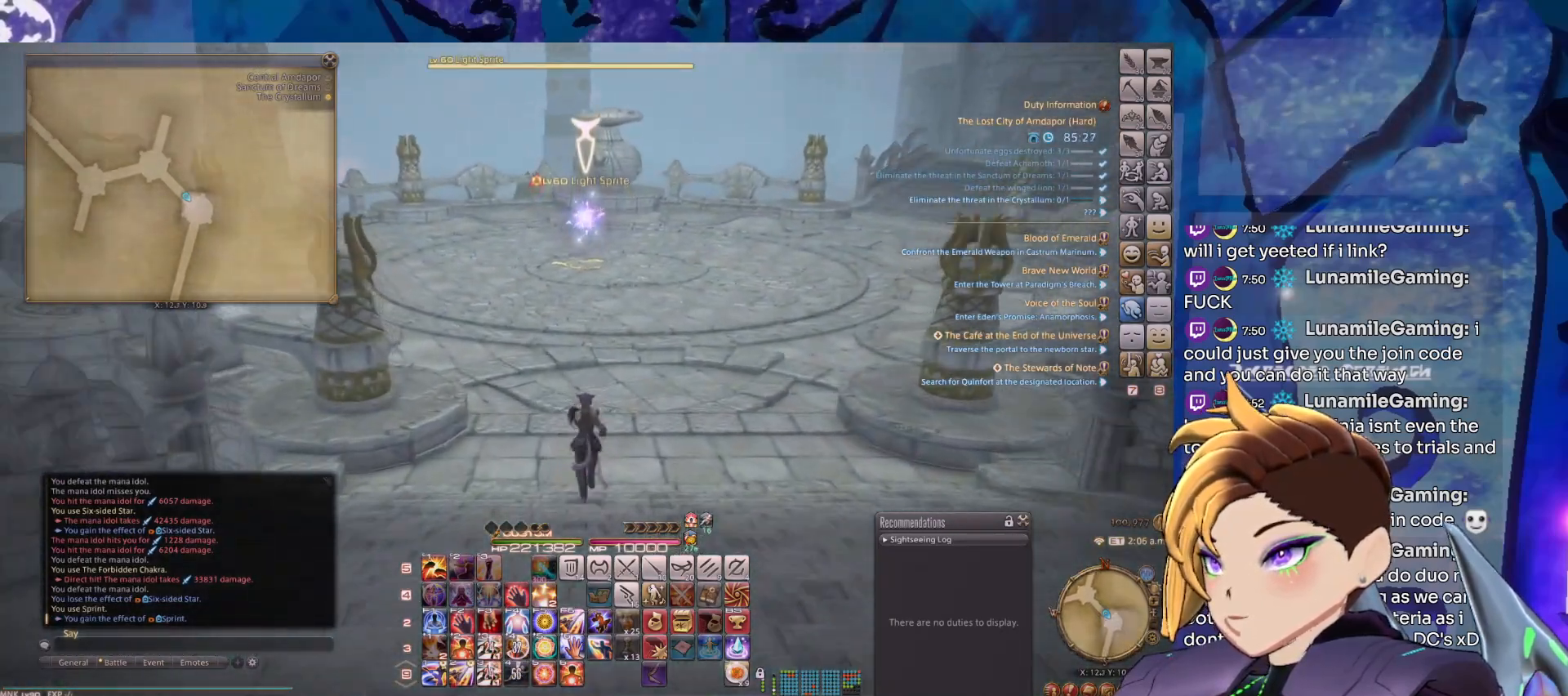
{"keys": [], "mouse": ["left", "right"], "events": [[100, "3", "down"], [250, "3", "up"], [333, "3", "down"], [433, "3", "up"]]}
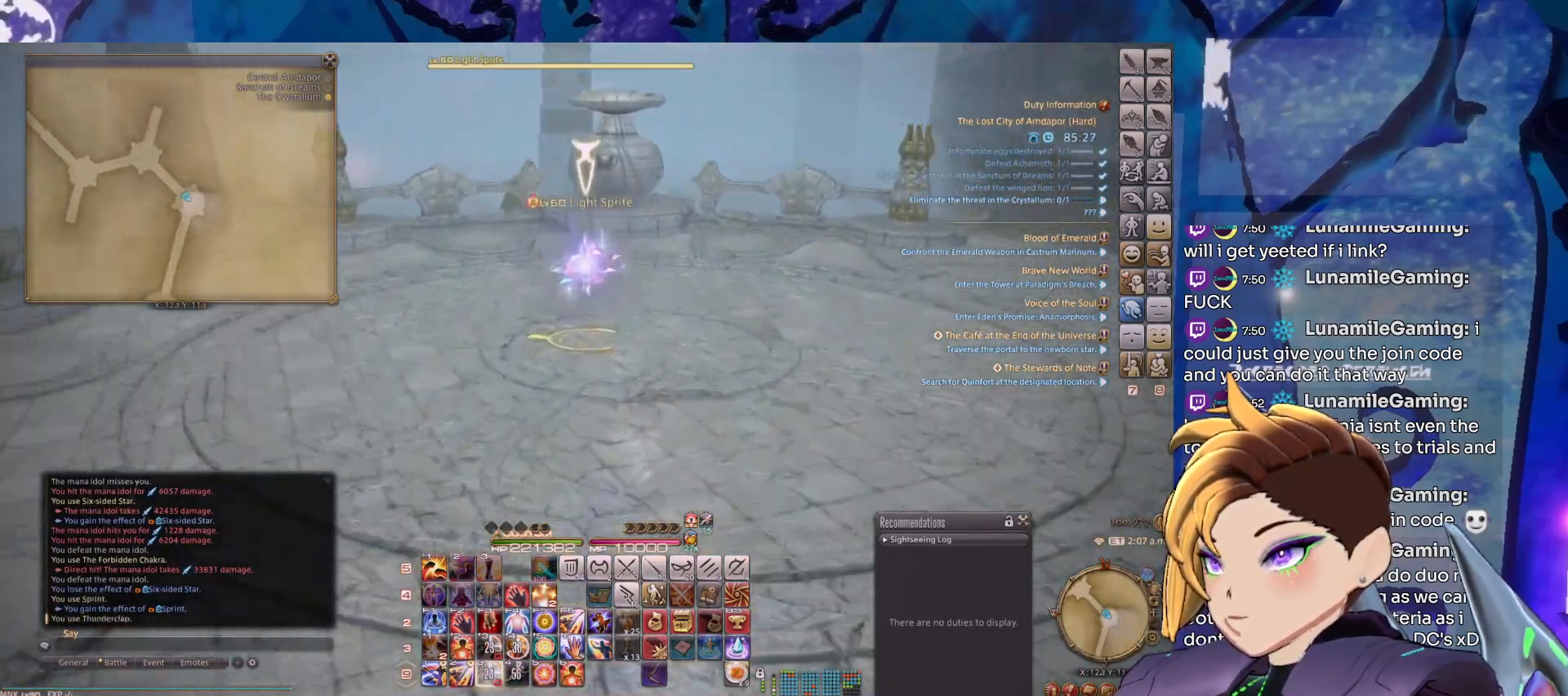
{"keys": [], "mouse": ["right"], "events": [[167, "2", "down"], [317, "2", "up"], [317, "mouse_left", "up"], [350, "2", "down"], [450, "2", "up"]]}
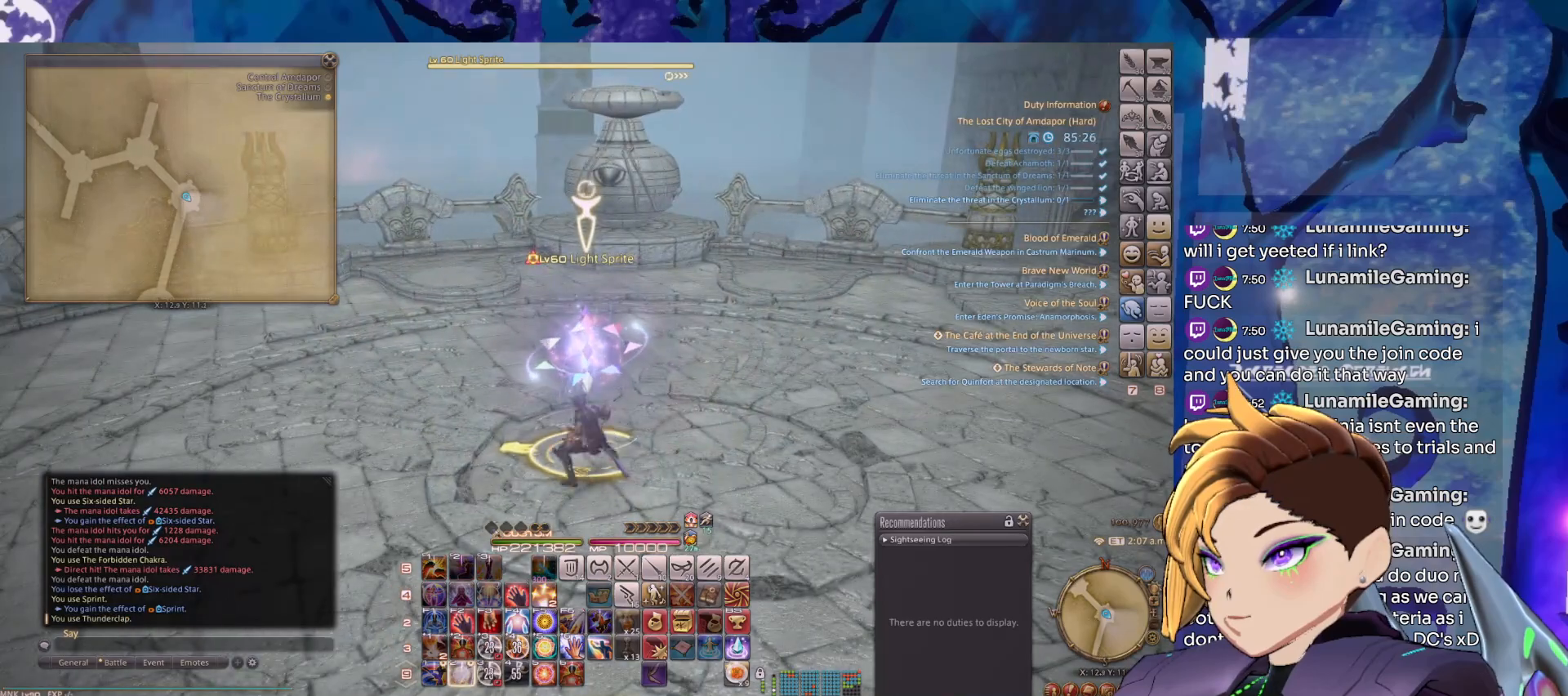
{"keys": [], "mouse": ["right"], "events": [[50, "2", "down"], [83, "2", "up"], [183, "2", "down"], [317, "2", "up"], [367, "2", "down"], [467, "2", "up"]]}
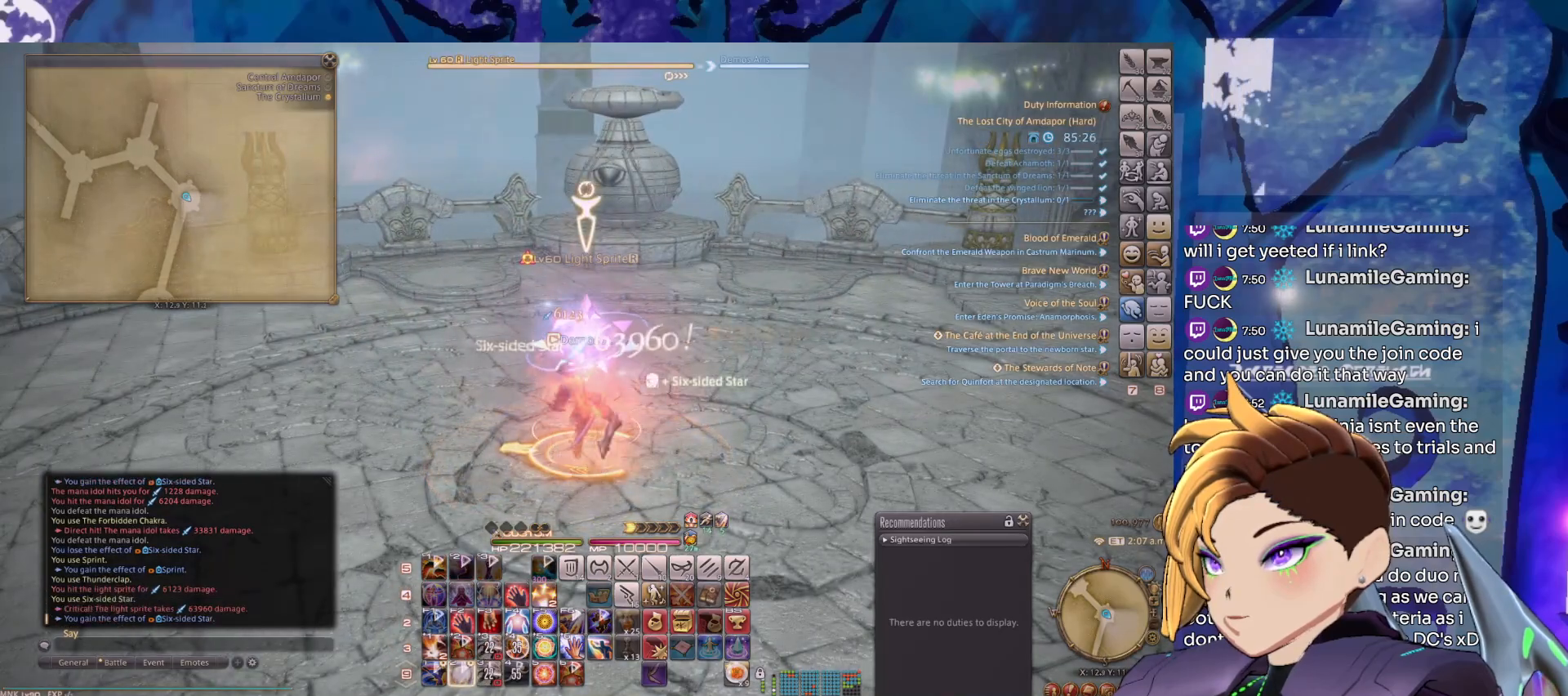
{"keys": [], "mouse": ["right"], "events": [[67, "2", "down"], [200, "2", "up"], [250, "2", "down"], [383, "2", "up"]]}
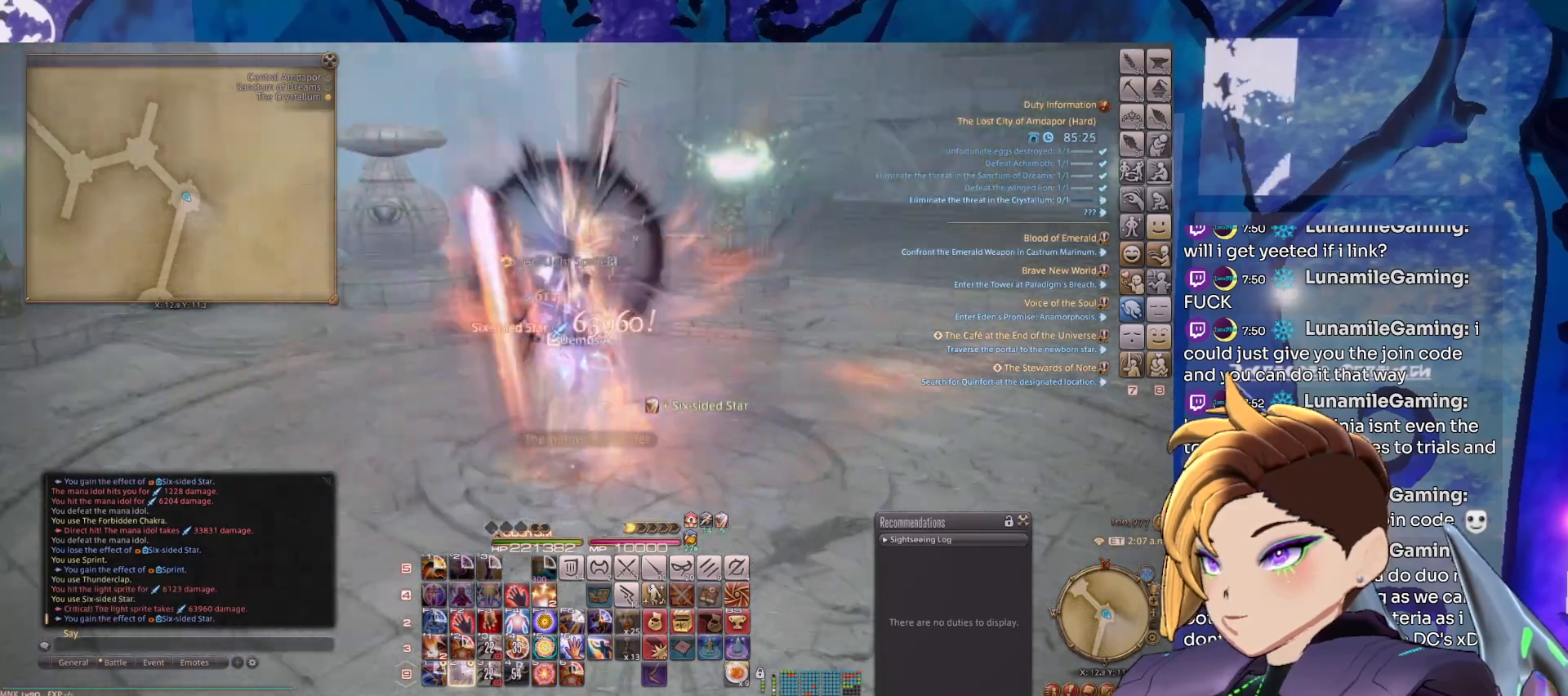
{"keys": [], "mouse": ["left", "right"], "events": [[167, "mouse_left", "down"]]}
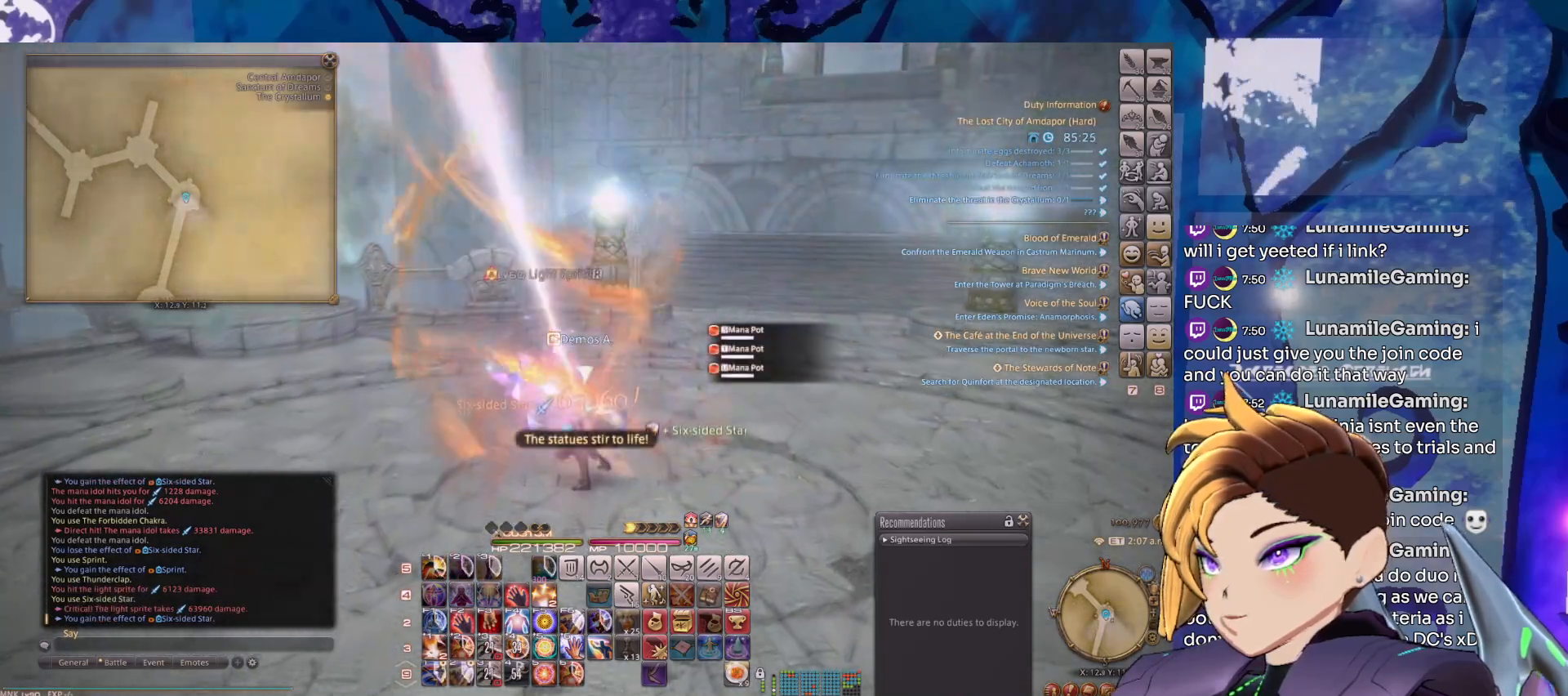
{"keys": [], "mouse": ["left", "right"], "events": []}
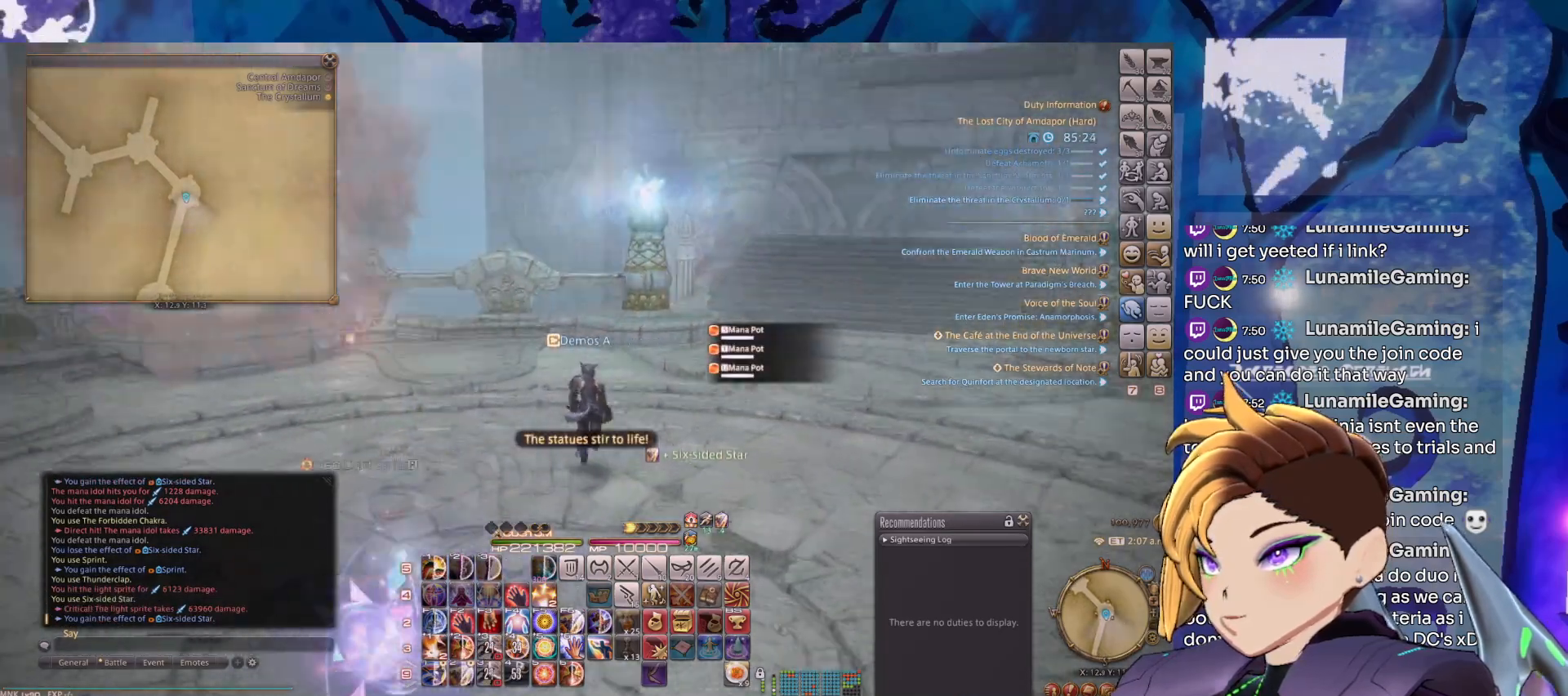
{"keys": [], "mouse": ["left", "right"], "events": []}
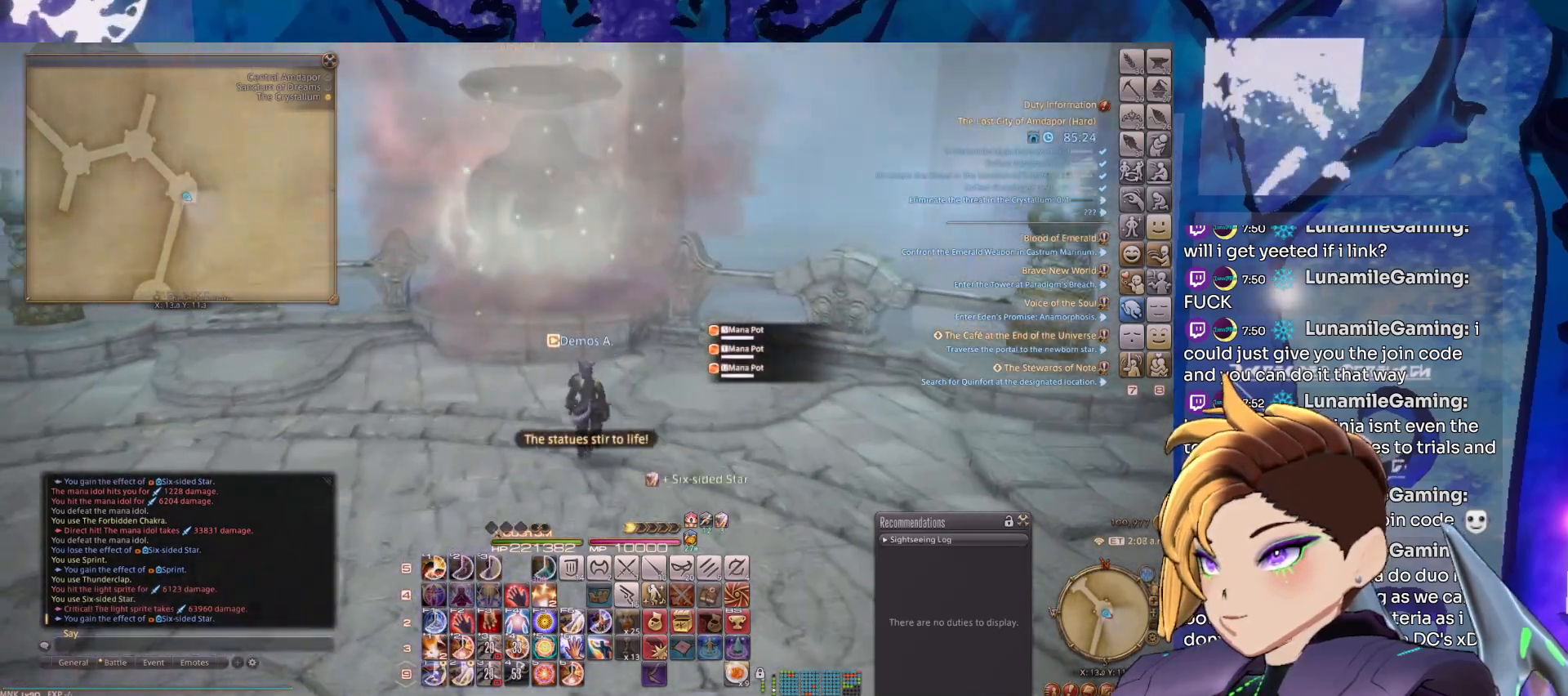
{"keys": ["2"], "mouse": ["left", "right"], "events": [[117, "tab", "down"], [267, "tab", "up"], [500, "2", "down"]]}
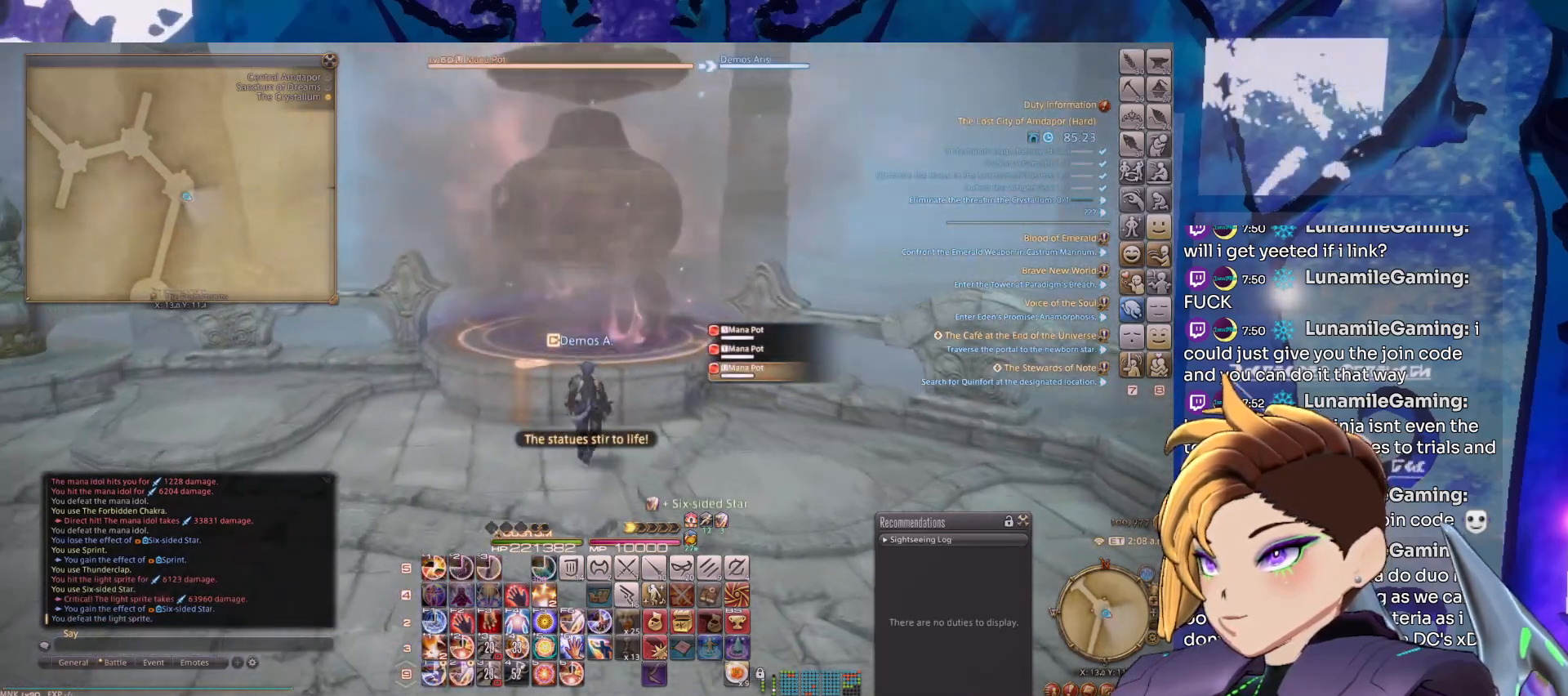
{"keys": [], "mouse": ["right"], "events": [[83, "2", "up"], [183, "2", "down"], [283, "2", "up"], [317, "mouse_left", "up"], [367, "2", "down"], [467, "2", "up"]]}
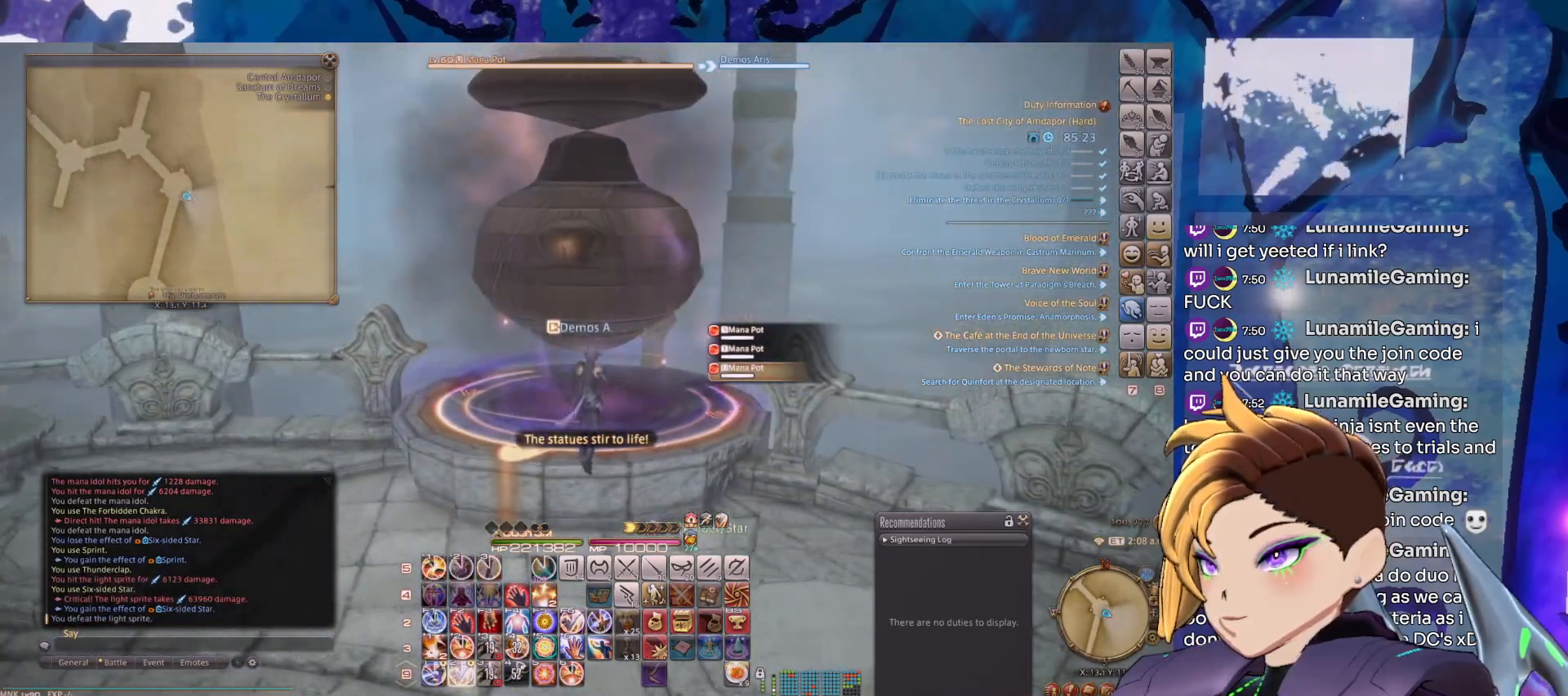
{"keys": [], "mouse": ["right"], "events": [[50, "2", "down"], [150, "2", "up"], [250, "2", "down"], [333, "2", "up"], [433, "2", "down"], [483, "2", "up"]]}
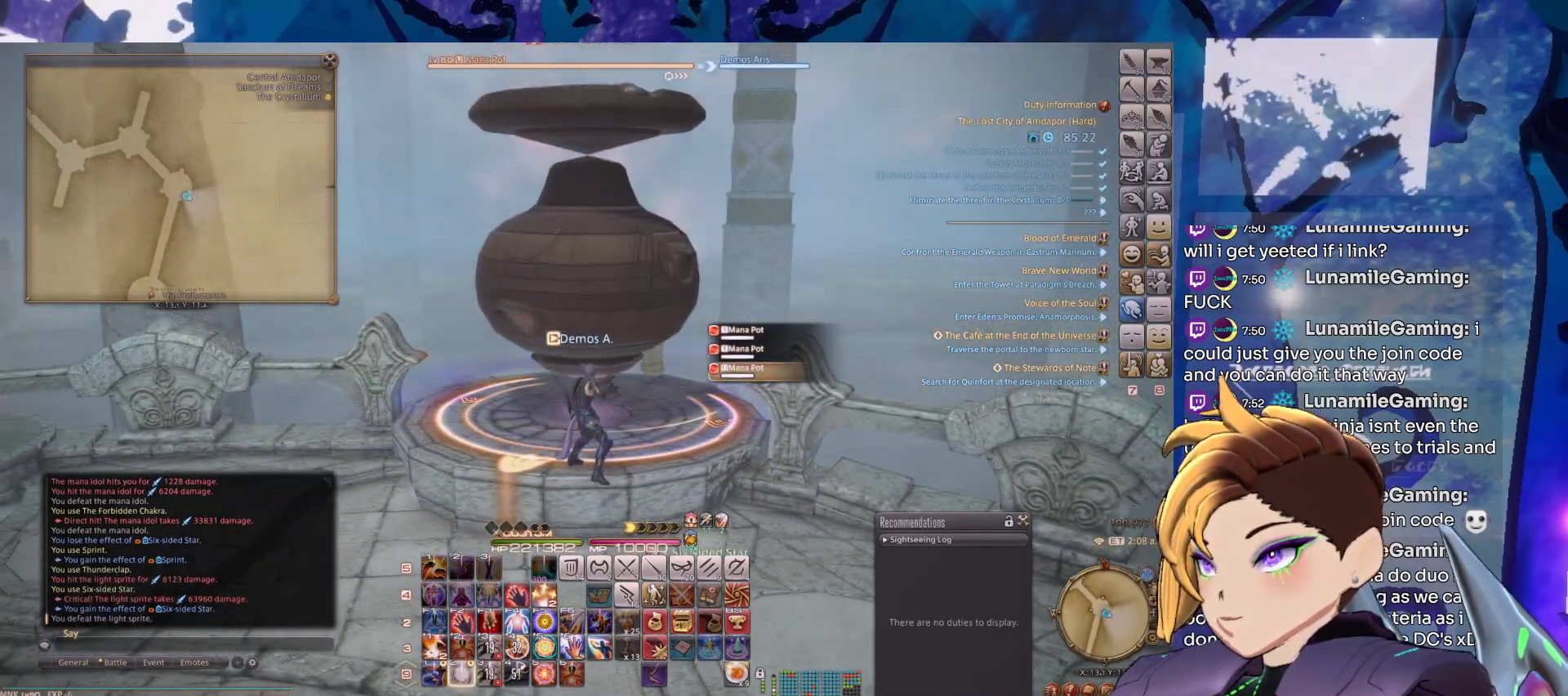
{"keys": ["2"], "mouse": ["right"], "events": [[67, "2", "down"], [167, "2", "up"], [267, "2", "down"], [350, "2", "up"], [450, "2", "down"]]}
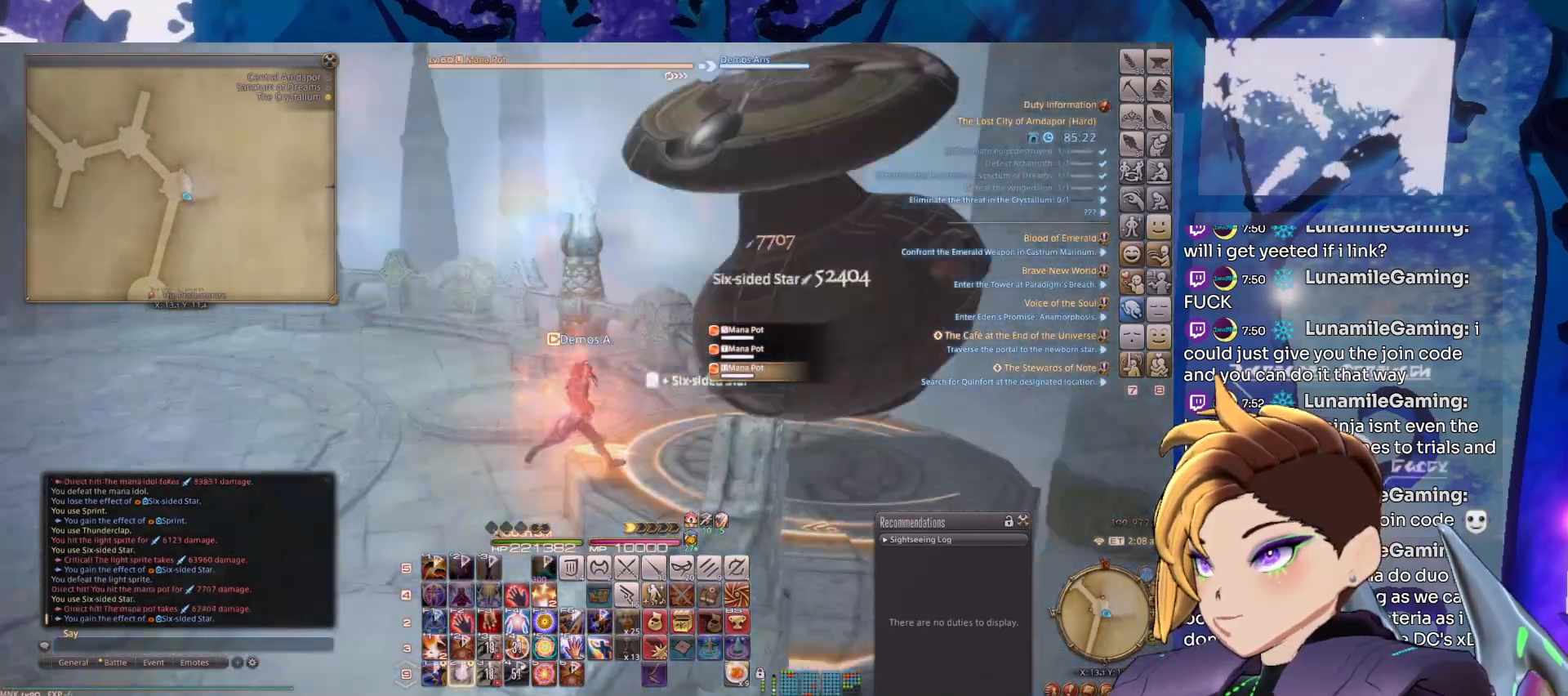
{"keys": [], "mouse": ["left", "right"], "events": [[33, "2", "up"], [133, "2", "down"], [183, "mouse_left", "down"], [233, "2", "up"]]}
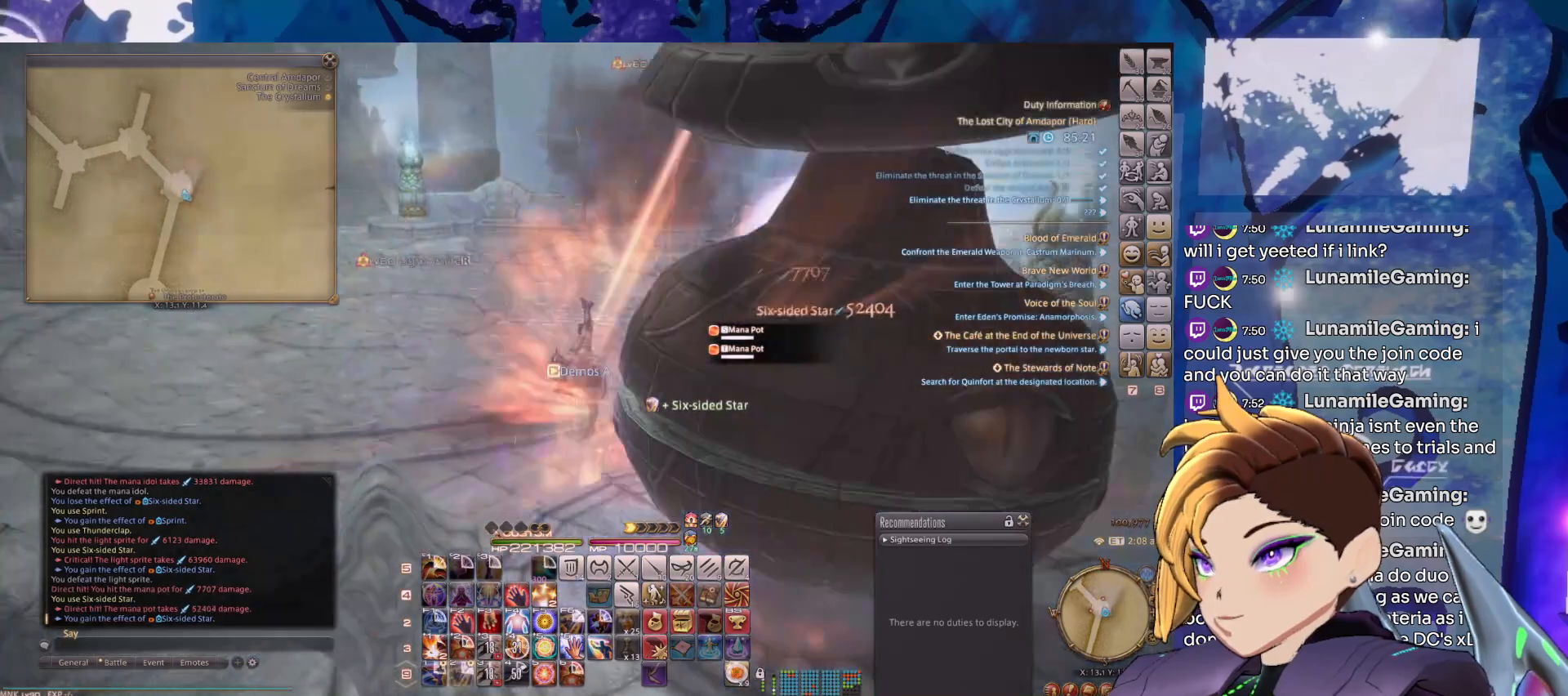
{"keys": [], "mouse": ["left", "right"], "events": []}
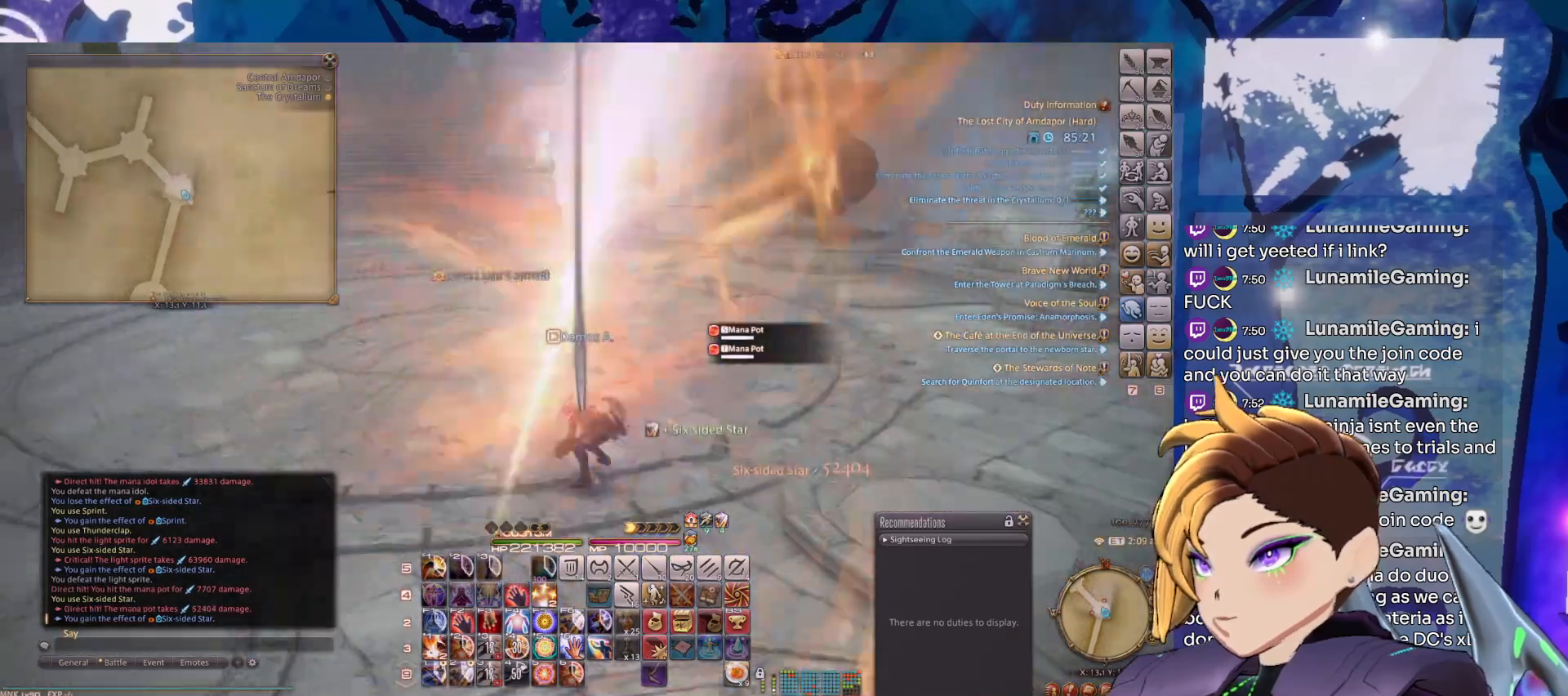
{"keys": [], "mouse": ["left", "right"], "events": []}
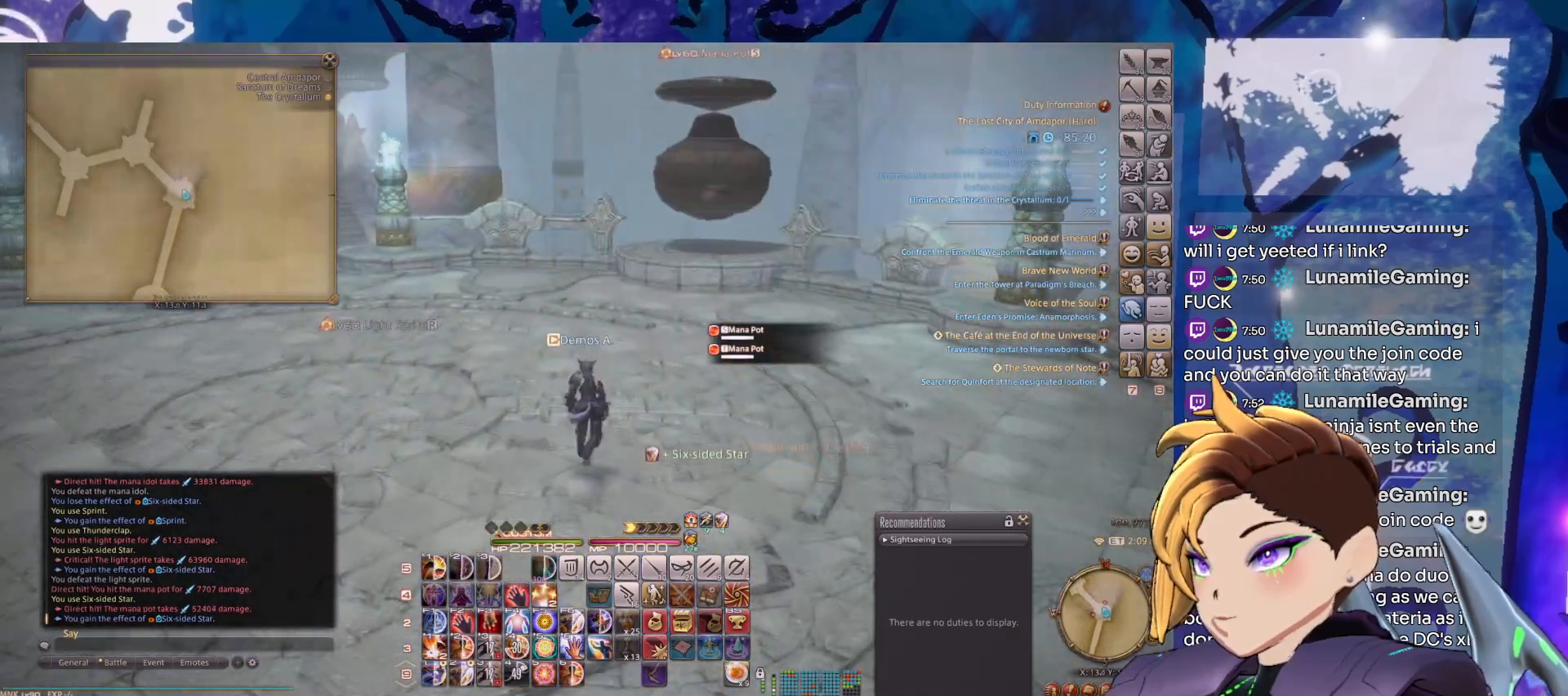
{"keys": [], "mouse": ["left", "right"], "events": []}